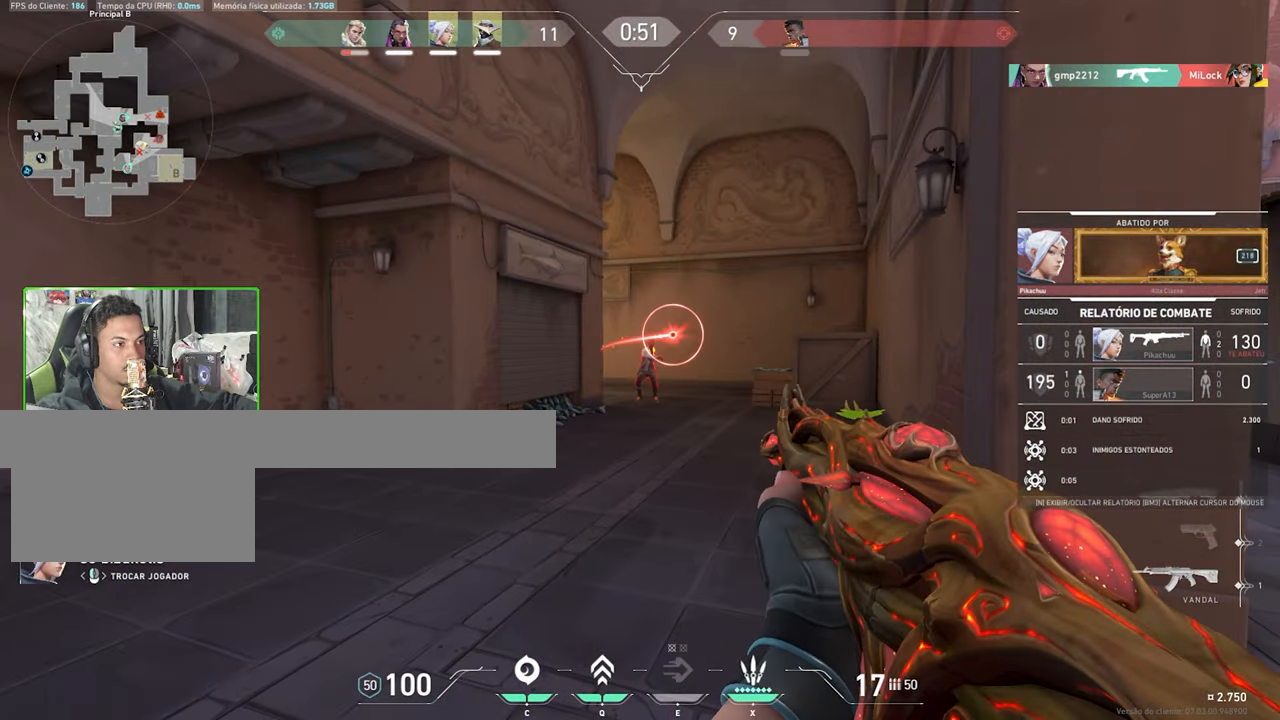
Gameplay with keyboard and mouse; each line is a JSON object with the keys and mouse buttons held at the frame after it. "events" lists presses ("down") and releases ("up") of "1", "2", "3", "4", "5", "a", "alt", "c", "caps_lock", "ctrl", "d", "e", "f", "g", "q", "r", "s", "shift", "space", "t", "tab", "v", "w", "x", "z", "mouse_left", "mouse_wheel" and "mouse_right" between this image and that frame as [ms after this image, input, new state], when the widget could be followed in between. "mouse_left", "mouse_wheel", "mouse_right" = the "left", "wheel", "right" buttons of the "mouse" list. No other keys are recorded. "wheel" means that the mouse wheel is clicked or scrolled. "mouse_move" is the direction in which the mouse moves at that frame (one of eight, or "still"), when it could be read.
{"keys": [], "mouse": [], "mouse_move": "still", "events": []}
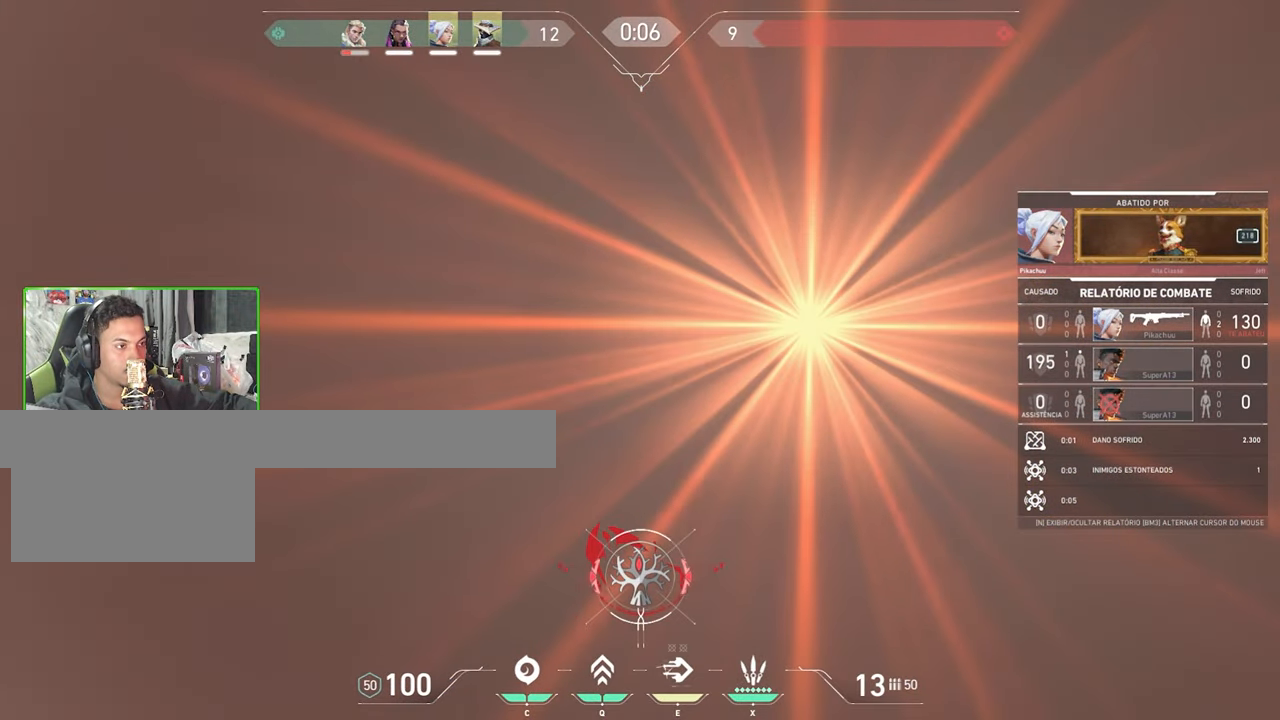
{"keys": [], "mouse": [], "mouse_move": "still", "events": []}
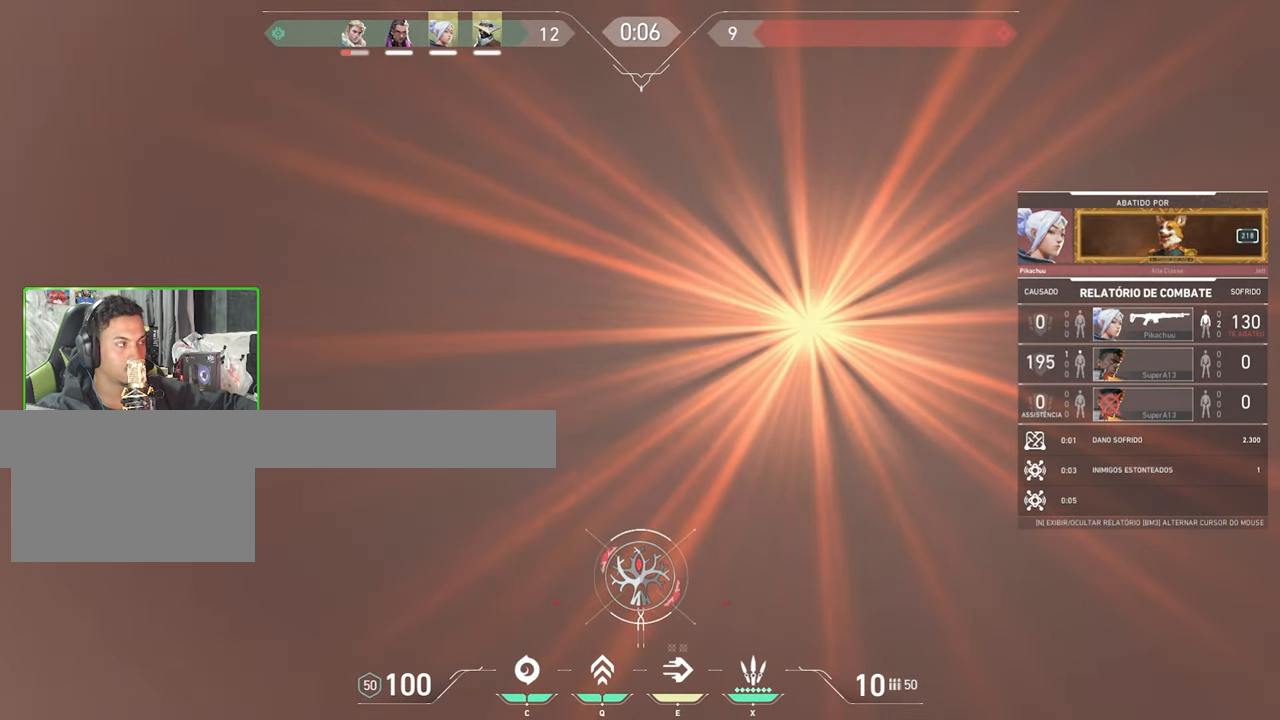
{"keys": [], "mouse": [], "mouse_move": "still", "events": []}
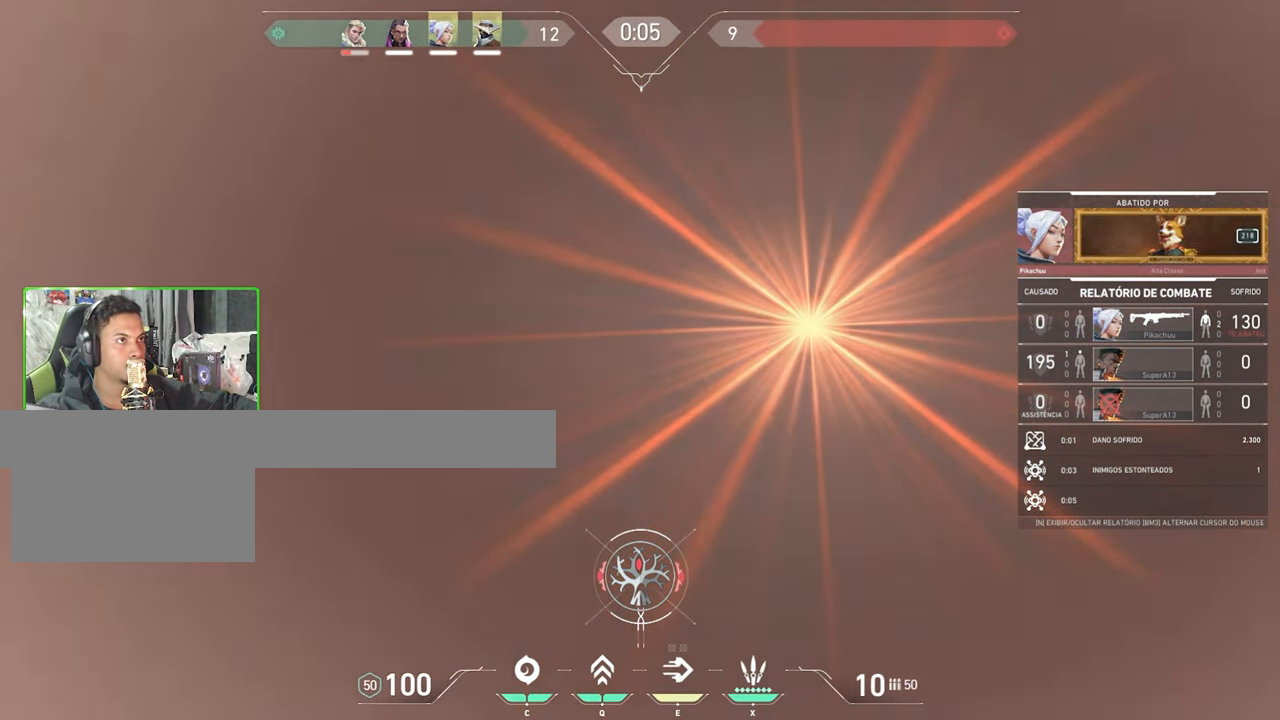
{"keys": [], "mouse": [], "mouse_move": "still", "events": []}
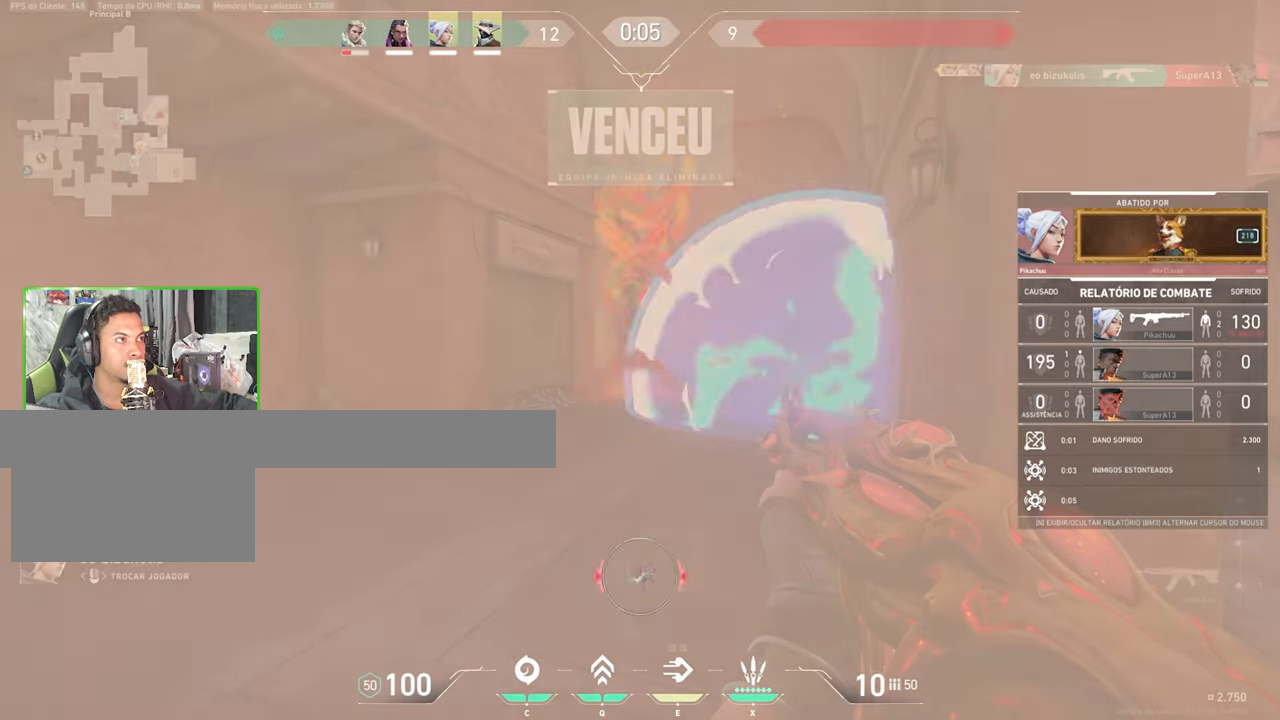
{"keys": ["v"], "mouse": [], "mouse_move": "still", "events": [[234, "v", "down"]]}
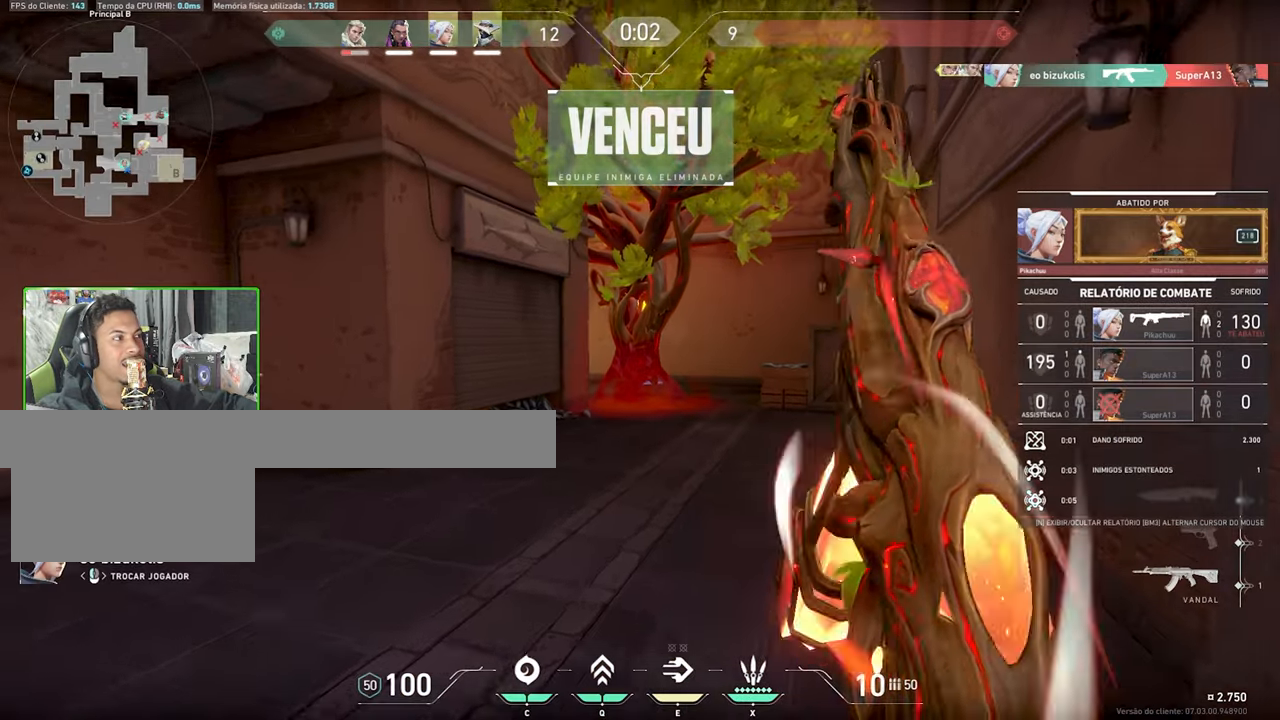
{"keys": ["v"], "mouse": [], "mouse_move": "still", "events": []}
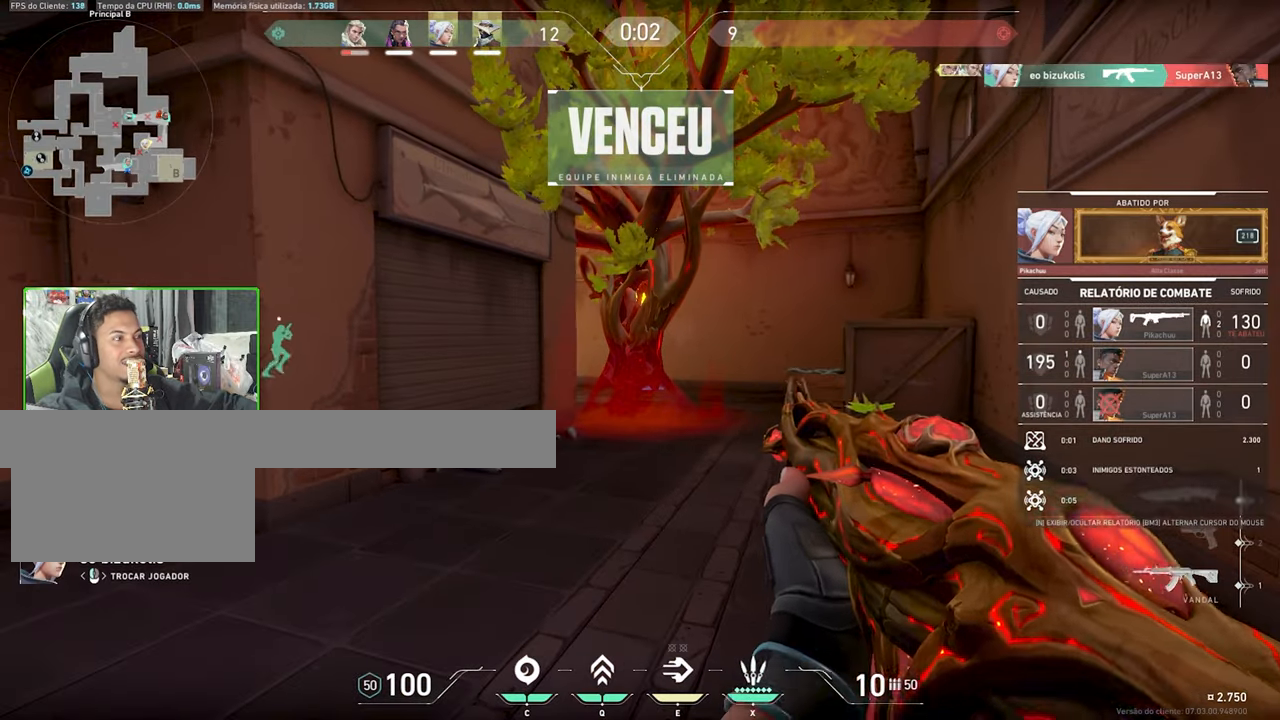
{"keys": ["v"], "mouse": [], "mouse_move": "still", "events": []}
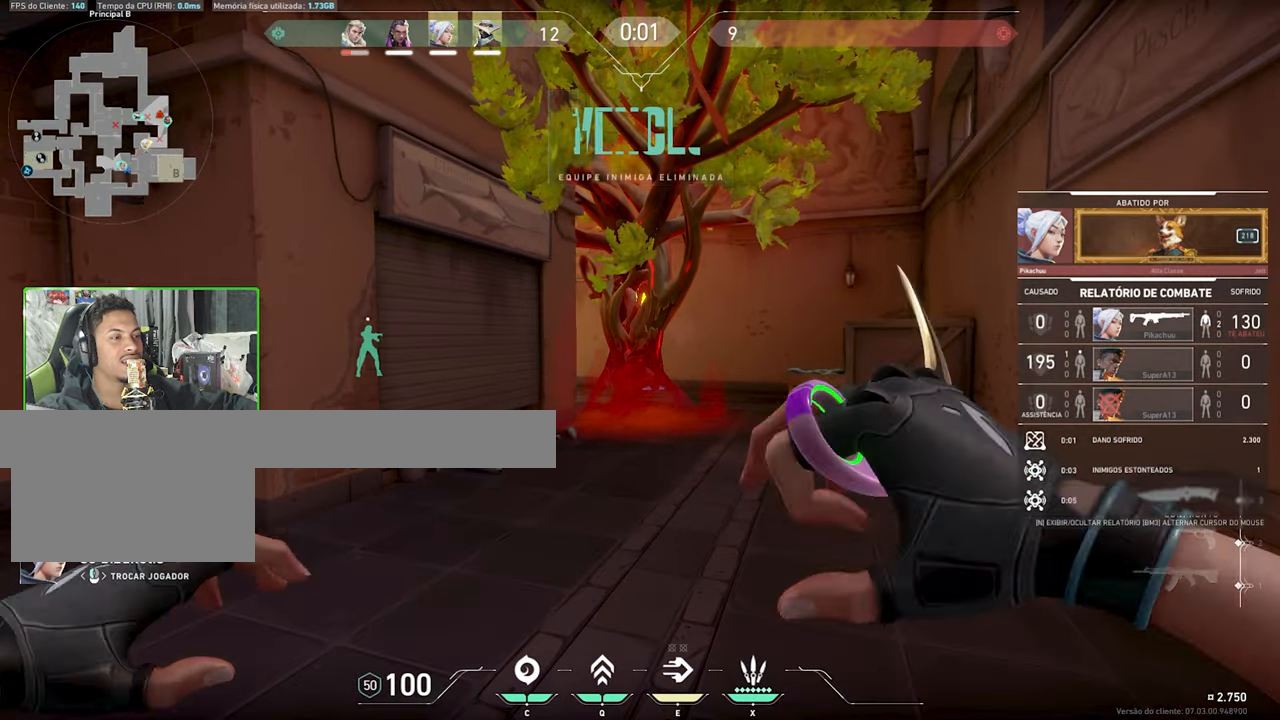
{"keys": ["v"], "mouse": [], "mouse_move": "still", "events": []}
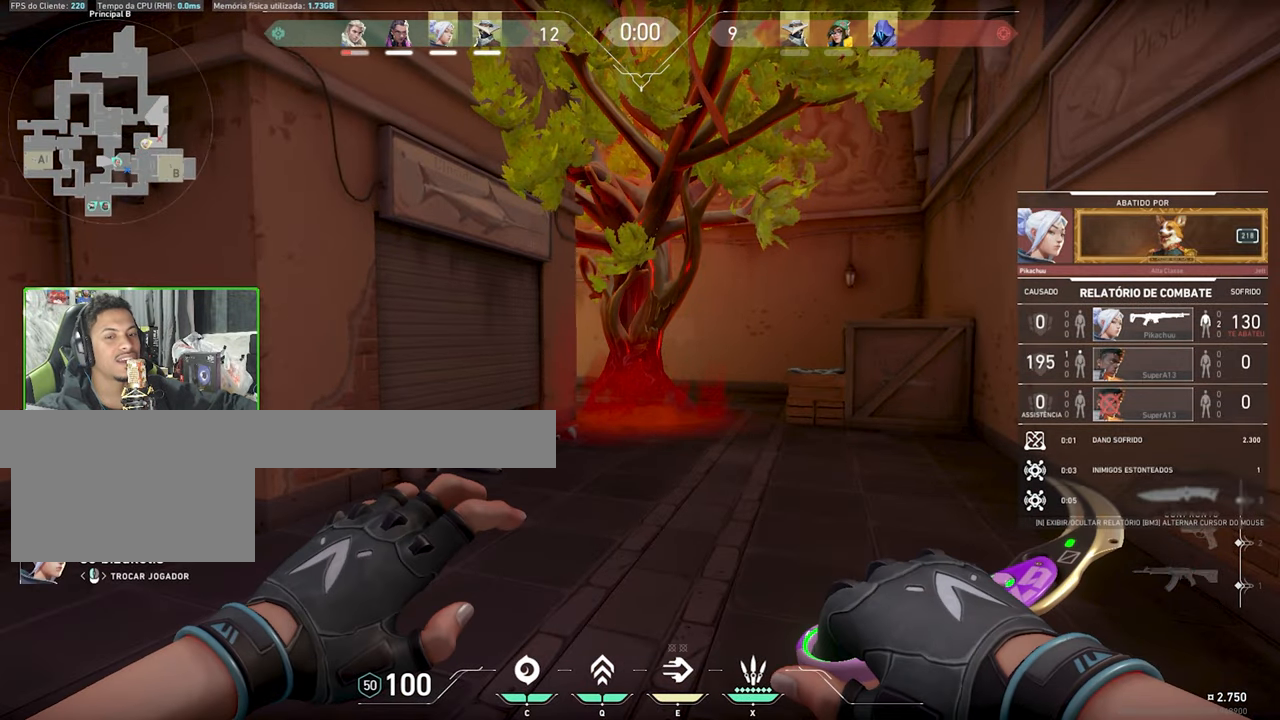
{"keys": ["v"], "mouse": [], "mouse_move": "still", "events": []}
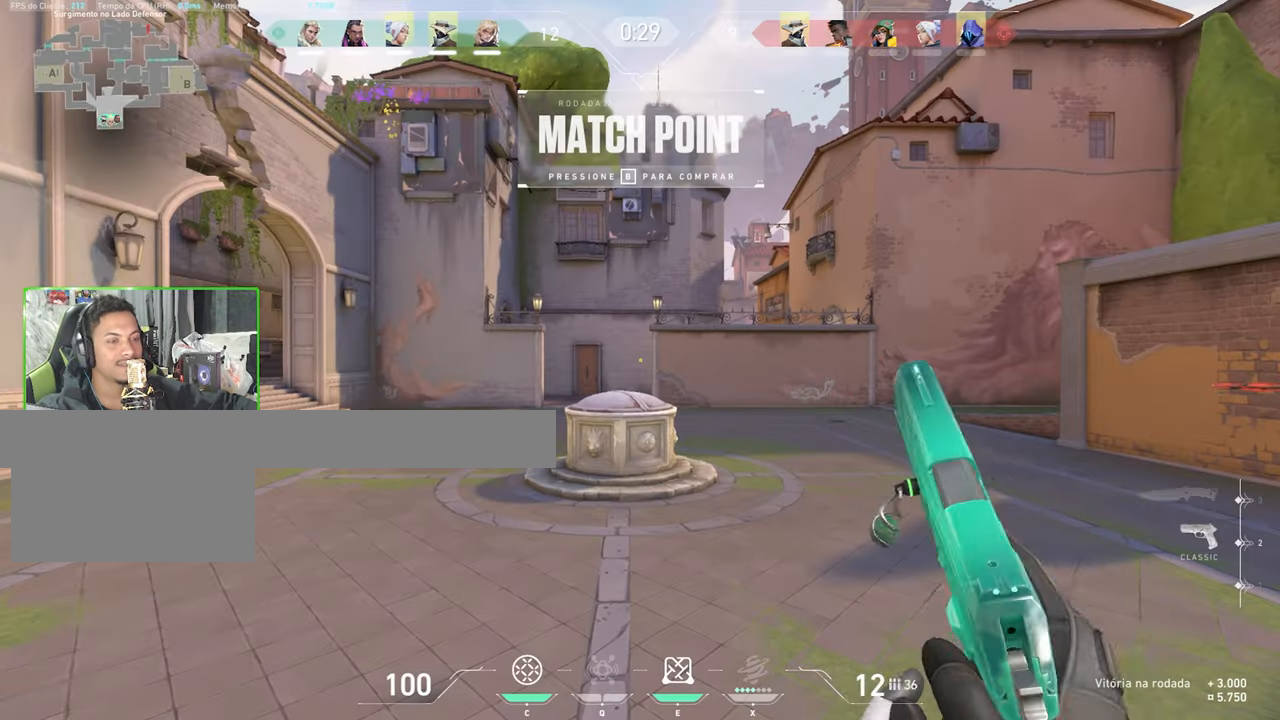
{"keys": ["d", "w"], "mouse": [], "mouse_move": "right", "events": [[100, "v", "up"], [100, "w", "down"], [234, "tab", "down"], [300, "space", "down"], [334, "space", "up"], [350, "space", "down"], [400, "tab", "up"], [500, "d", "down"], [500, "space", "up"]]}
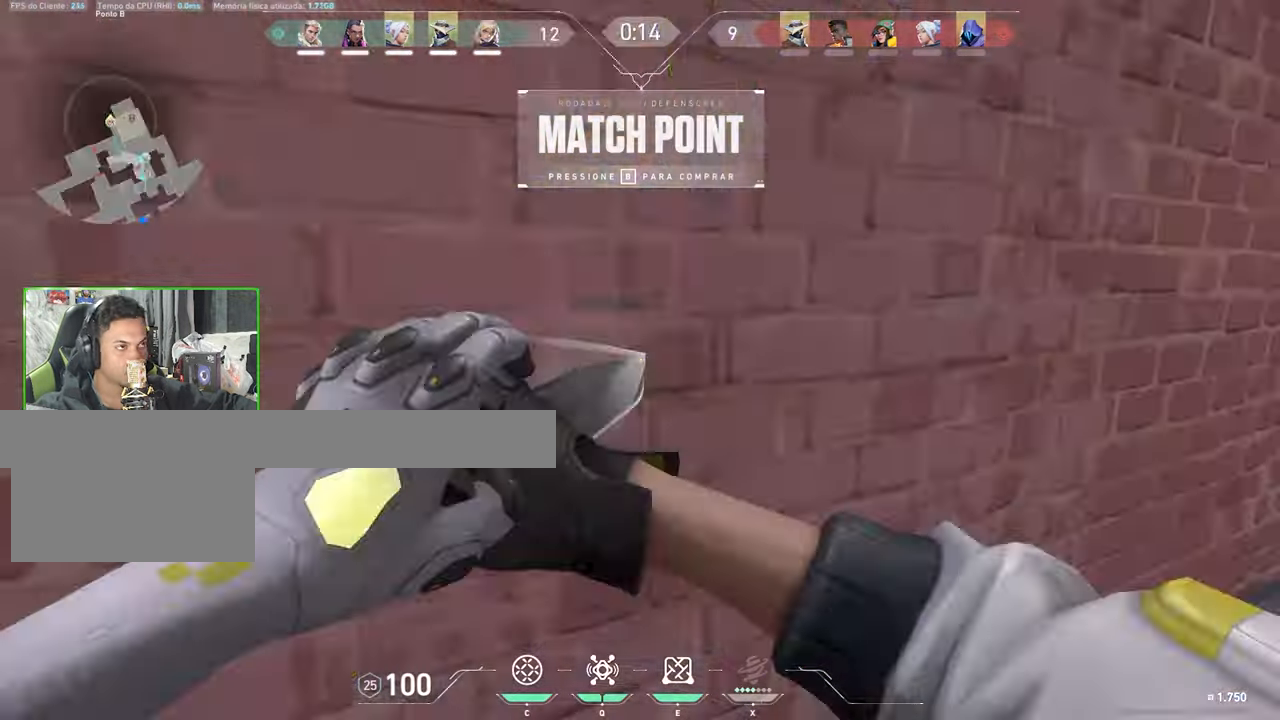
{"keys": ["w"], "mouse": [], "mouse_move": "still", "events": [[34, "d", "up"], [34, "space", "down"], [167, "space", "up"]]}
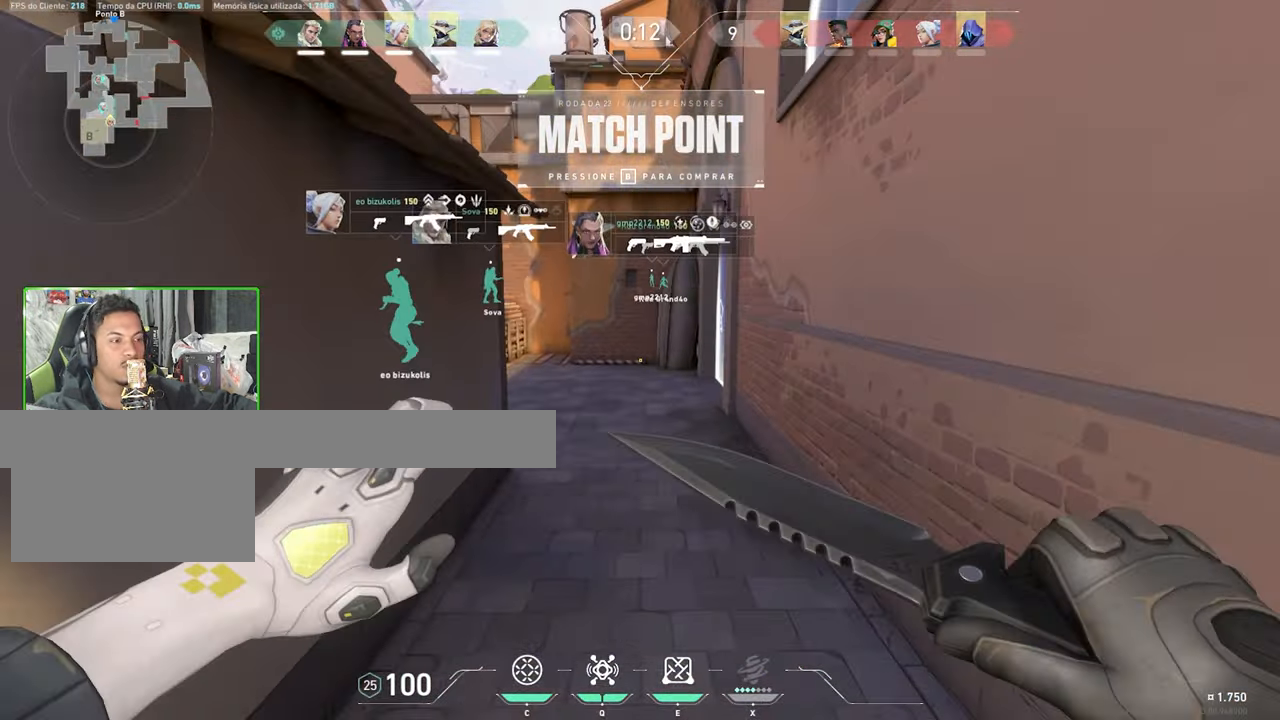
{"keys": ["w"], "mouse": [], "mouse_move": "left", "events": [[234, "space", "down"], [367, "space", "up"]]}
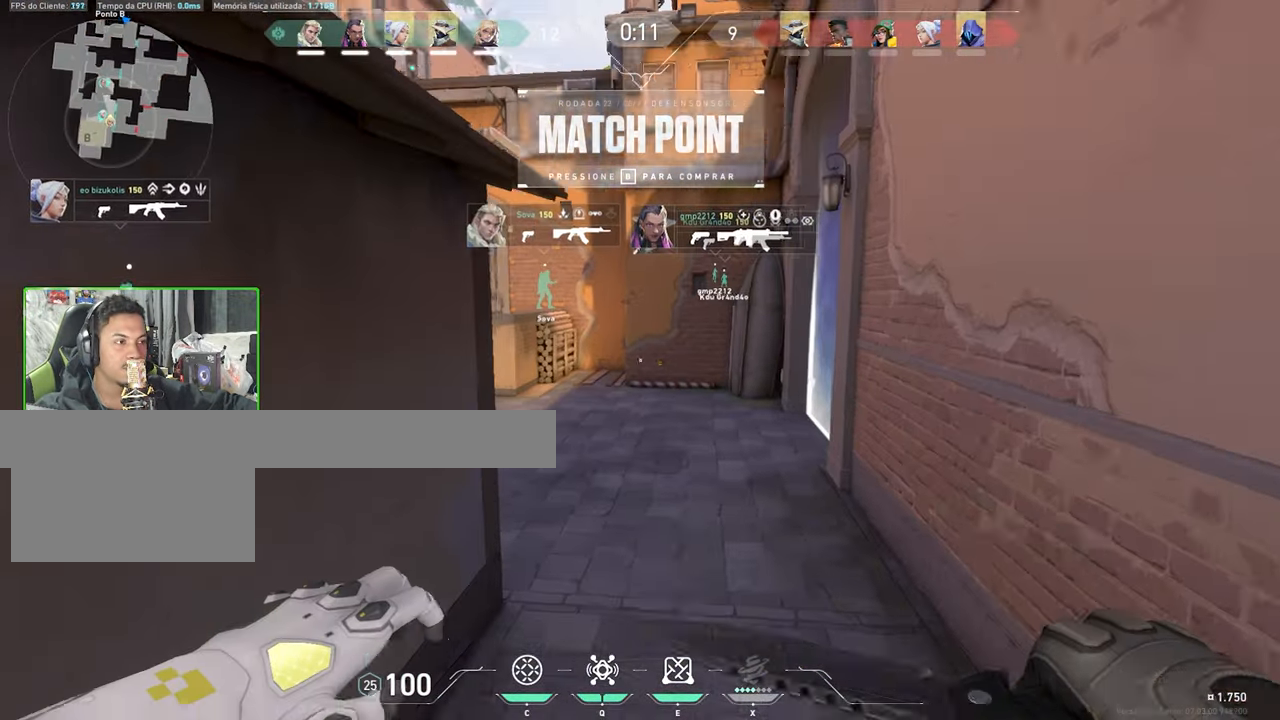
{"keys": ["a", "space", "w"], "mouse": [], "mouse_move": "still", "events": [[350, "a", "down"], [400, "space", "down"]]}
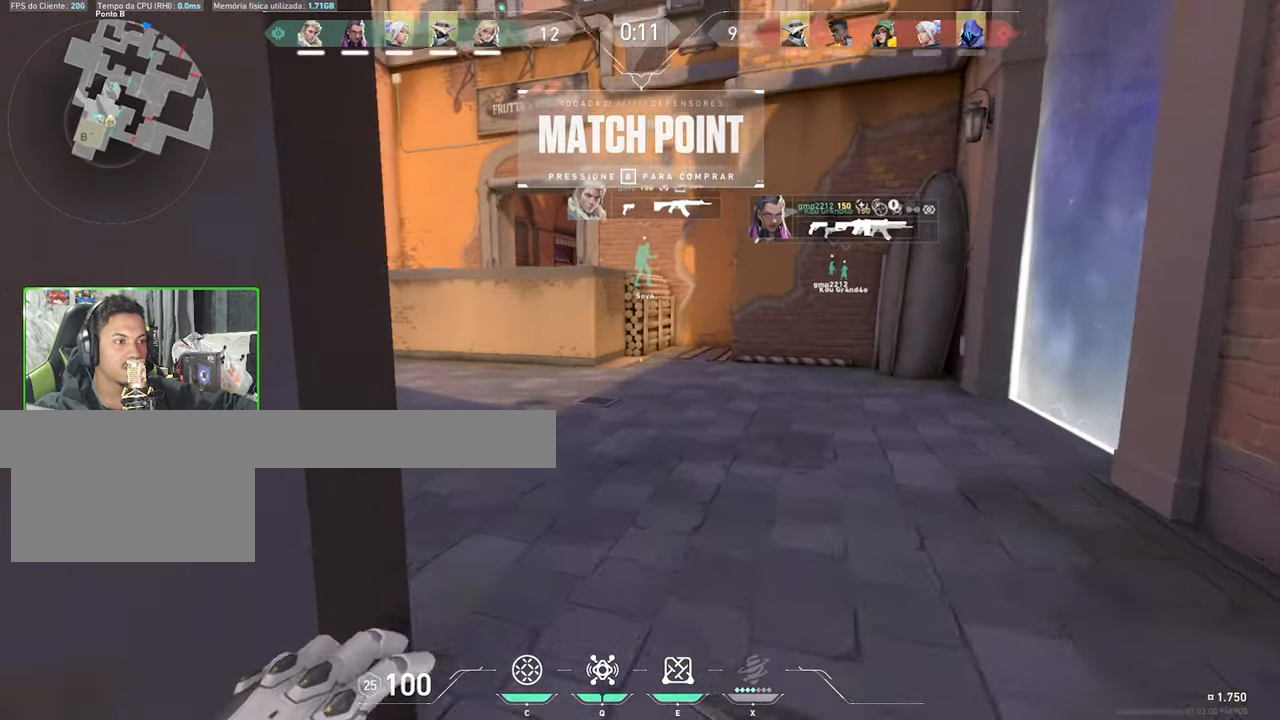
{"keys": ["w"], "mouse": [], "mouse_move": "right", "events": [[84, "space", "up"], [167, "a", "up"]]}
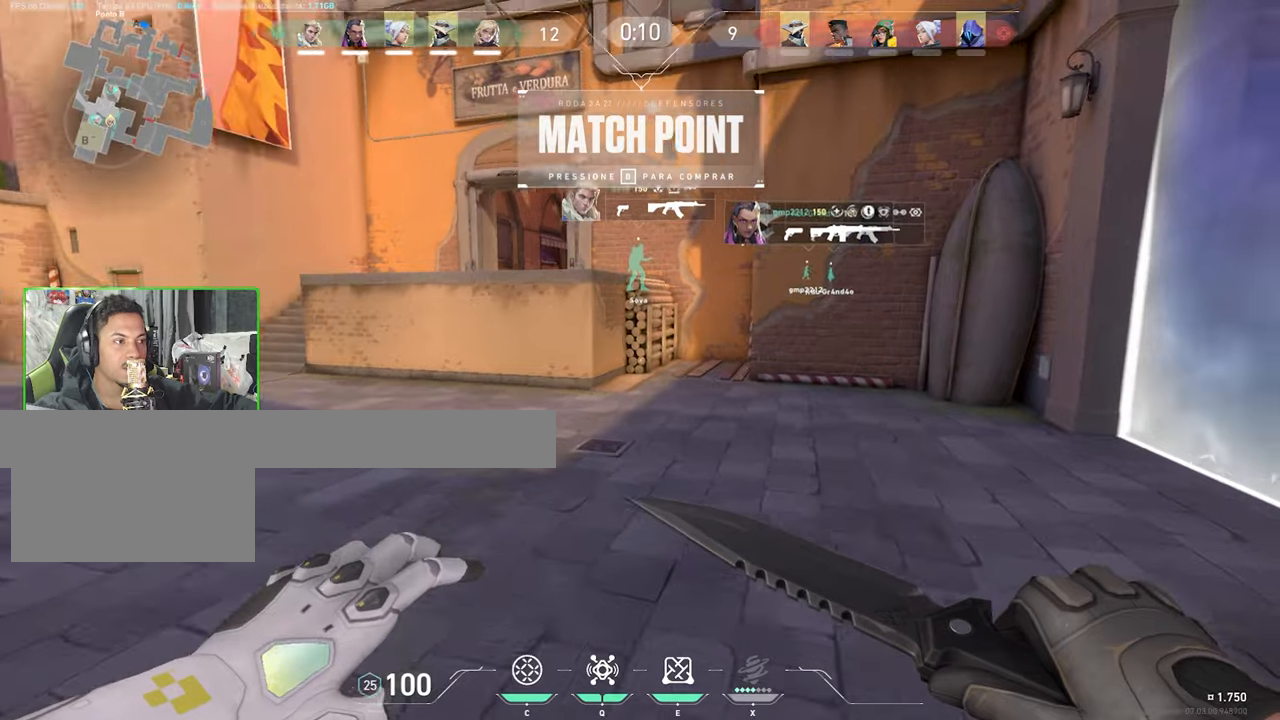
{"keys": ["d", "w"], "mouse": [], "mouse_move": "left", "events": [[183, "space", "down"], [333, "space", "up"], [416, "space", "down"], [500, "d", "down"], [500, "space", "up"]]}
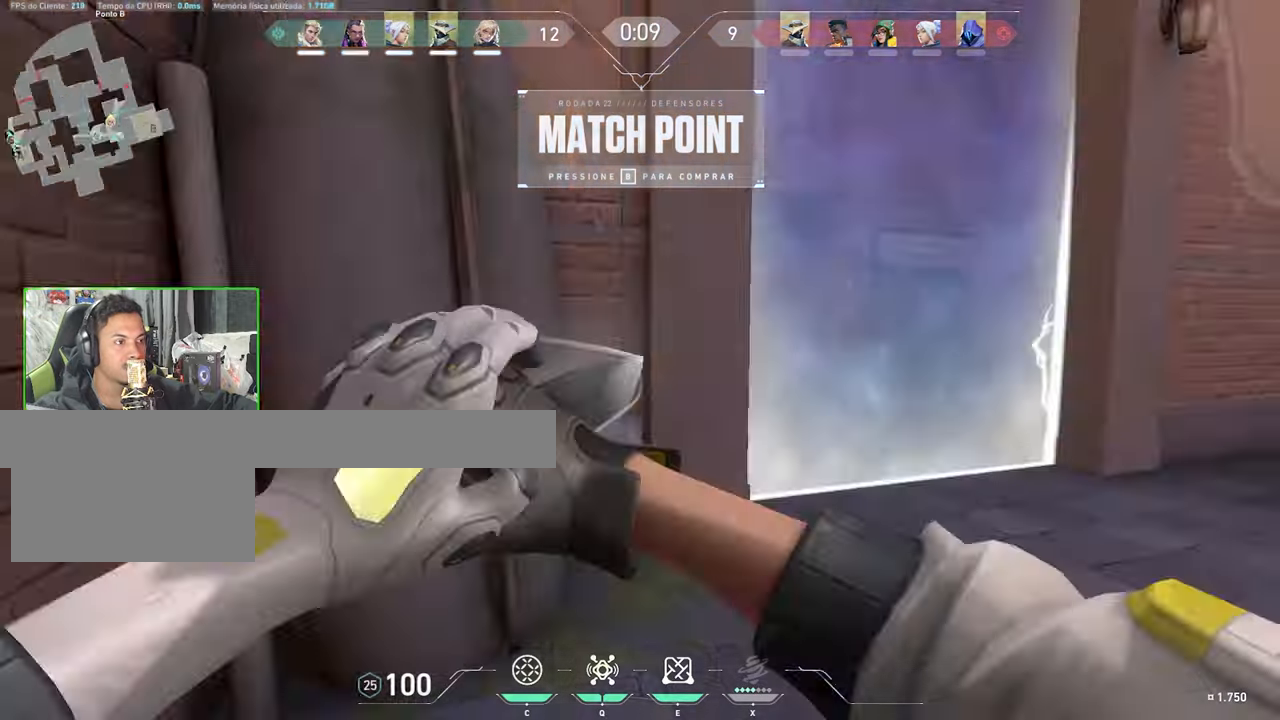
{"keys": ["a", "w"], "mouse": [], "mouse_move": "still", "events": [[83, "d", "up"], [100, "d", "down"], [216, "d", "up"], [433, "d", "down"], [433, "space", "down"], [466, "a", "down"], [466, "d", "up"], [483, "space", "up"]]}
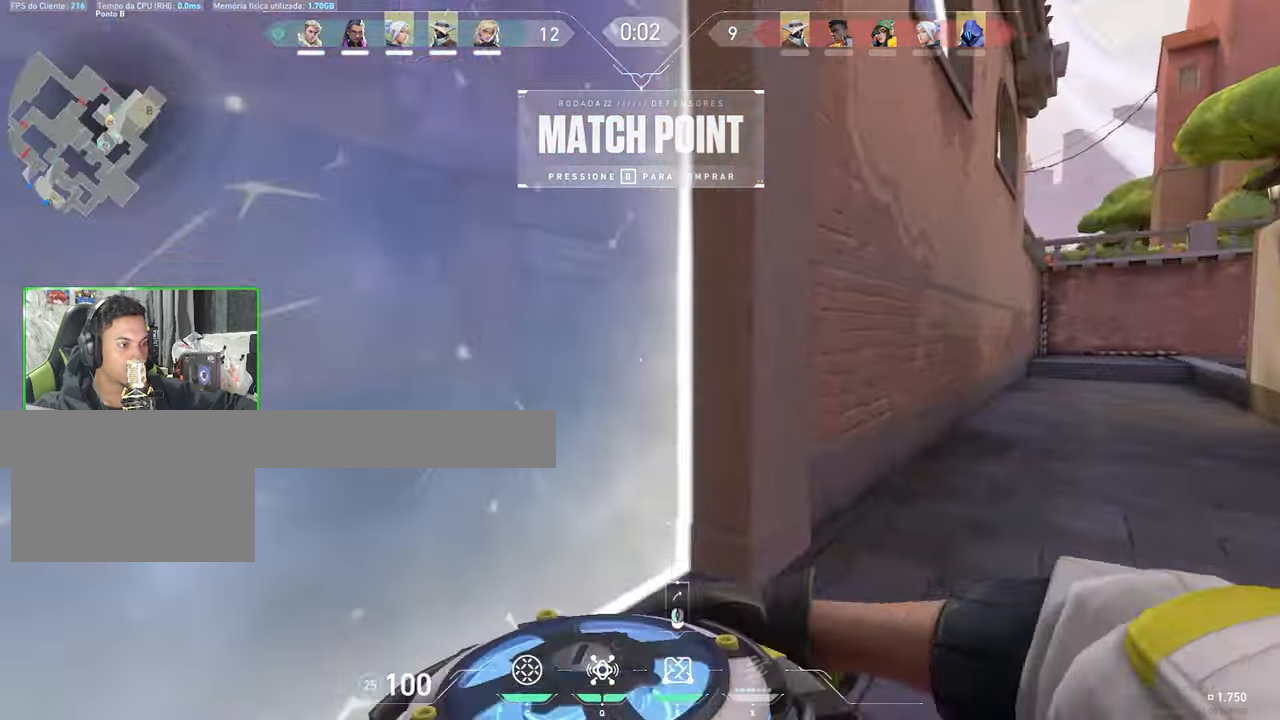
{"keys": ["d", "s"], "mouse": [], "mouse_move": "still", "events": [[16, "space", "down"], [33, "a", "up"], [33, "s", "down"], [33, "space", "up"], [33, "w", "up"], [66, "s", "up"], [66, "w", "down"], [233, "w", "up"], [266, "s", "down"], [466, "d", "down"]]}
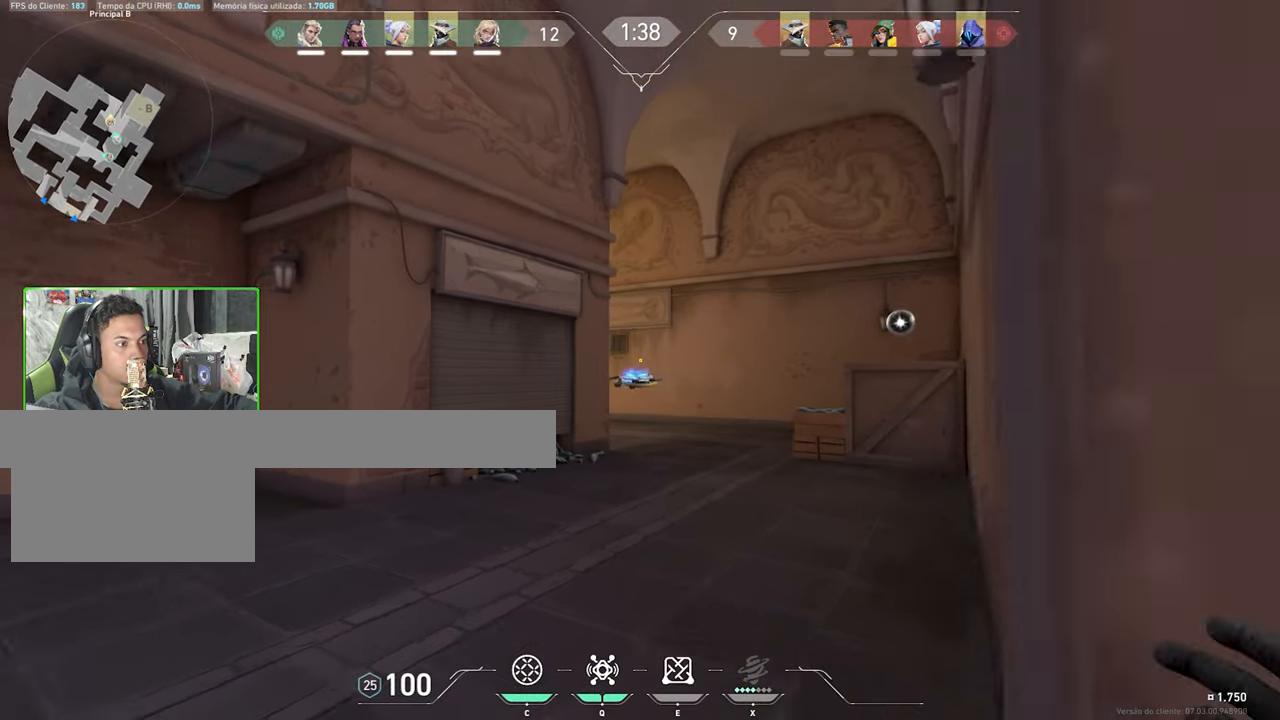
{"keys": ["s"], "mouse": [], "mouse_move": "left", "events": [[466, "d", "up"]]}
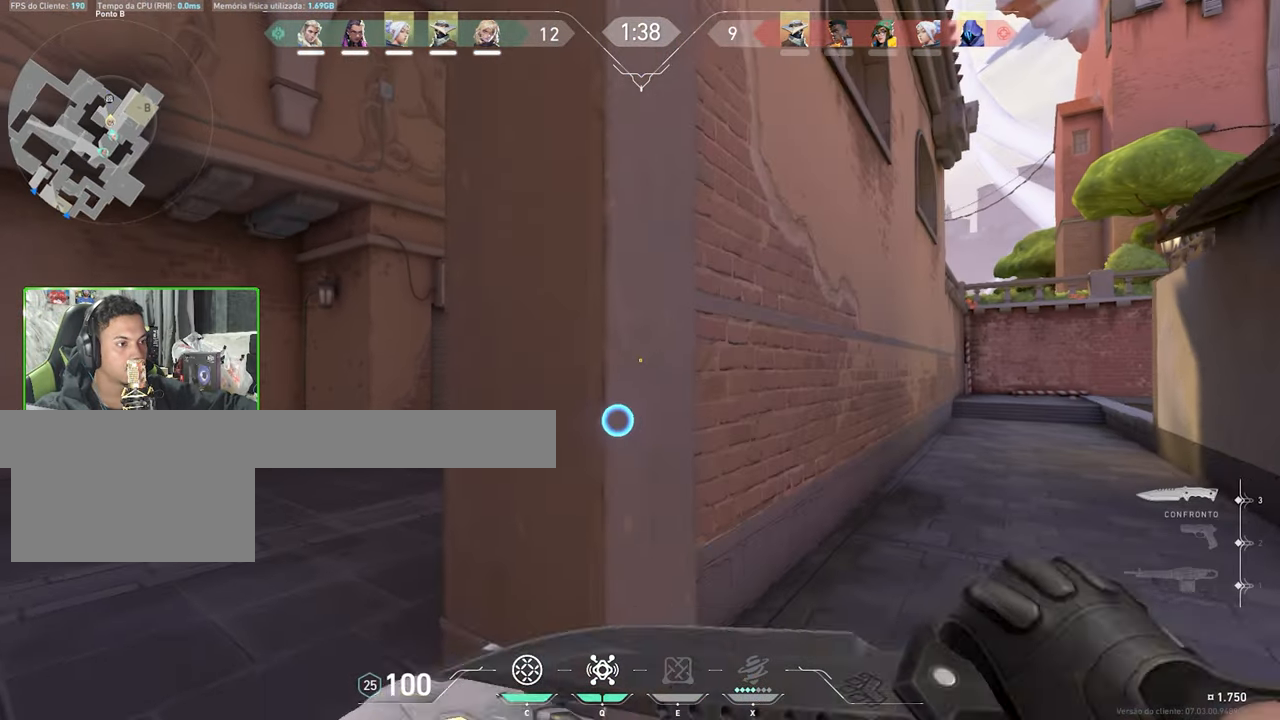
{"keys": ["a"], "mouse": [], "mouse_move": "up", "events": [[166, "c", "down"], [316, "c", "up"], [350, "a", "down"], [383, "s", "up"]]}
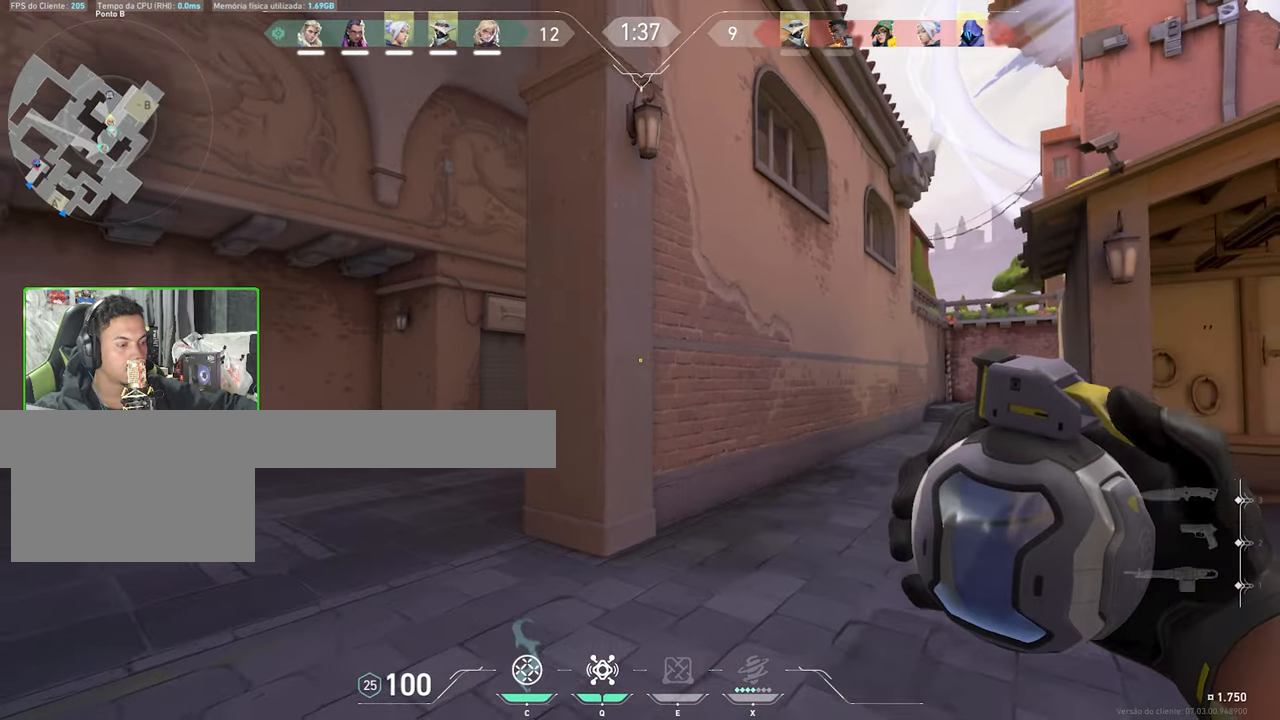
{"keys": ["w"], "mouse": [], "mouse_move": "right", "events": [[83, "w", "down"], [416, "a", "up"]]}
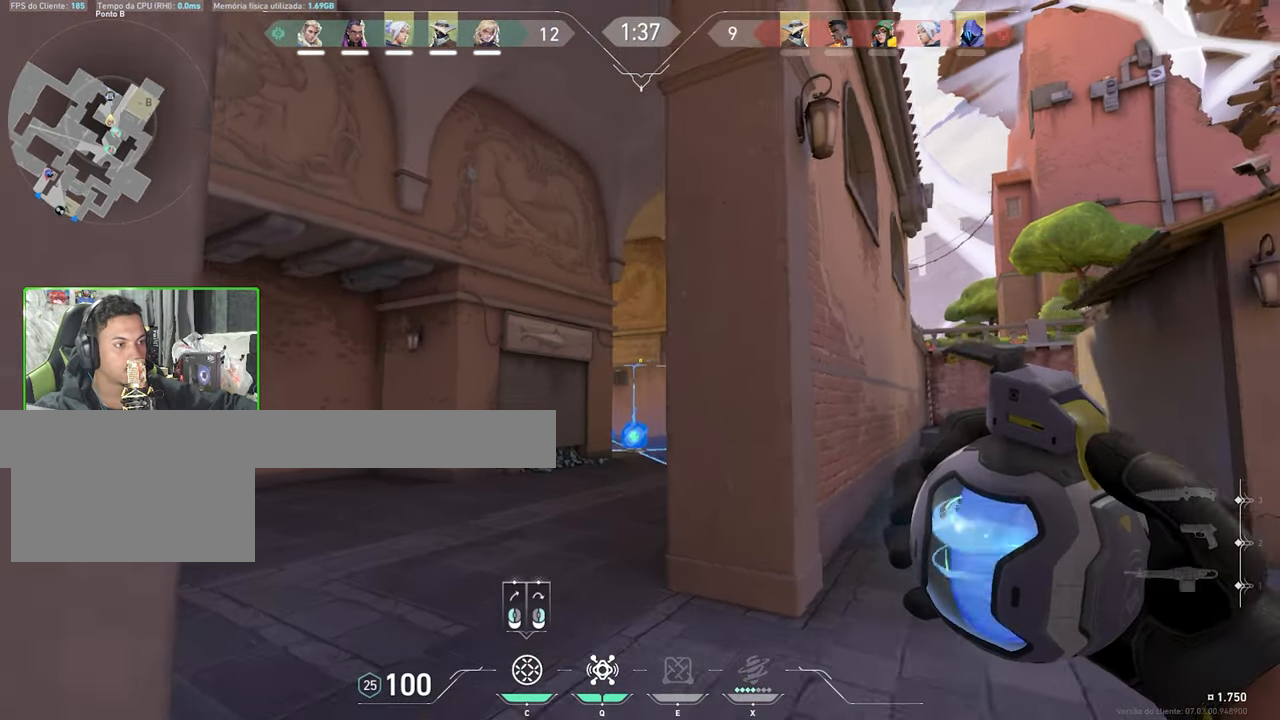
{"keys": ["w"], "mouse": [], "mouse_move": "down", "events": [[166, "mouse_left", "down"], [166, "w", "up"], [183, "mouse_left", "up"], [266, "d", "down"], [416, "d", "up"], [416, "w", "down"]]}
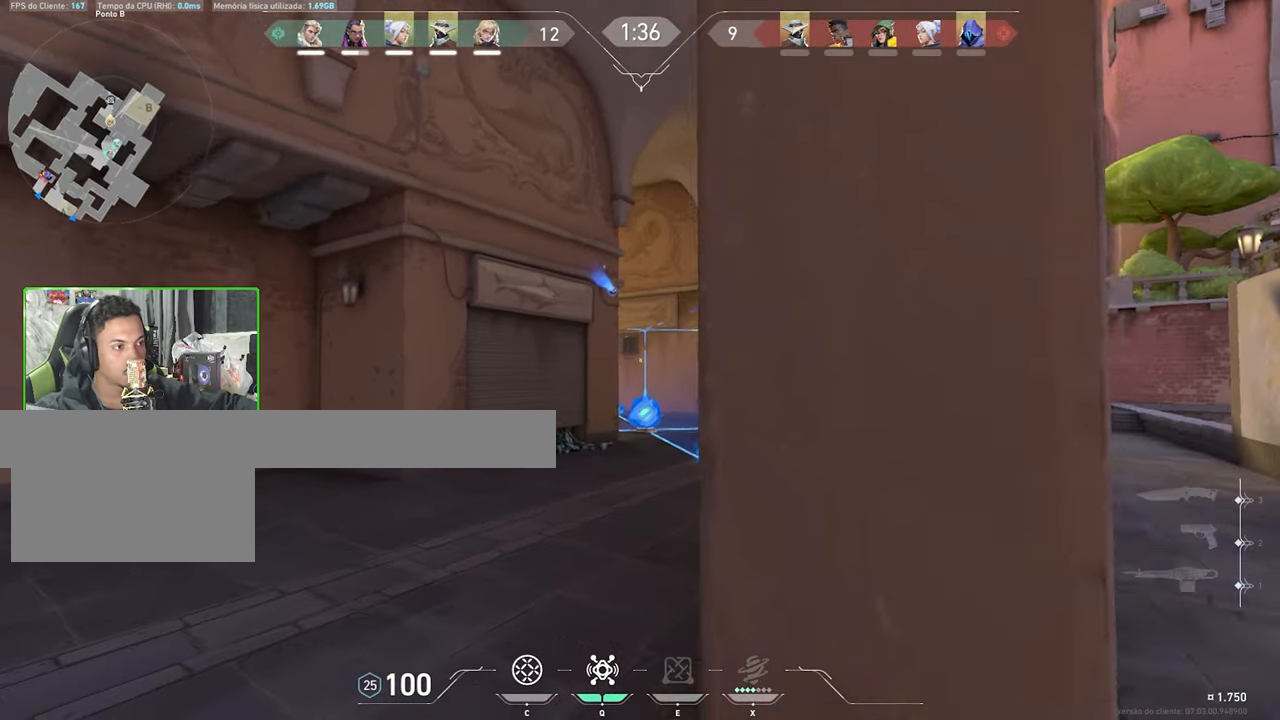
{"keys": ["a", "shift", "w"], "mouse": [], "mouse_move": "right", "events": [[116, "shift", "down"], [333, "a", "down"]]}
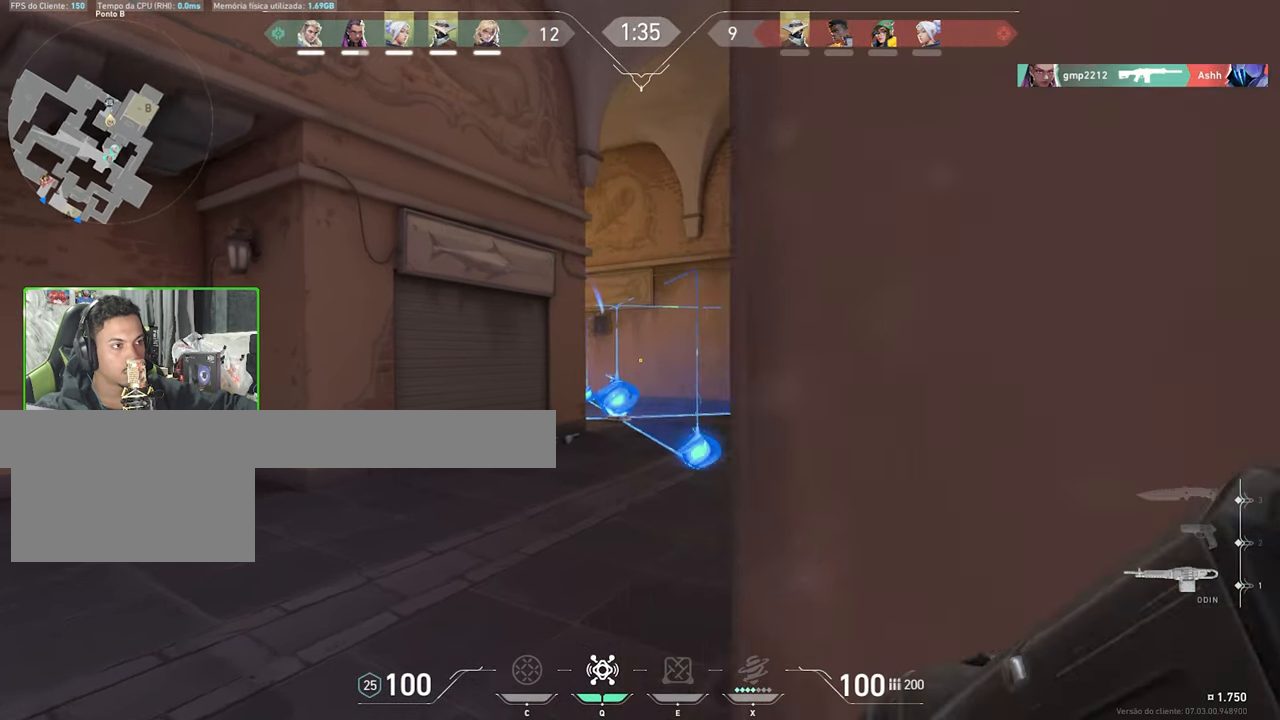
{"keys": ["d", "shift", "w"], "mouse": [], "mouse_move": "still", "events": [[66, "a", "up"], [400, "d", "down"]]}
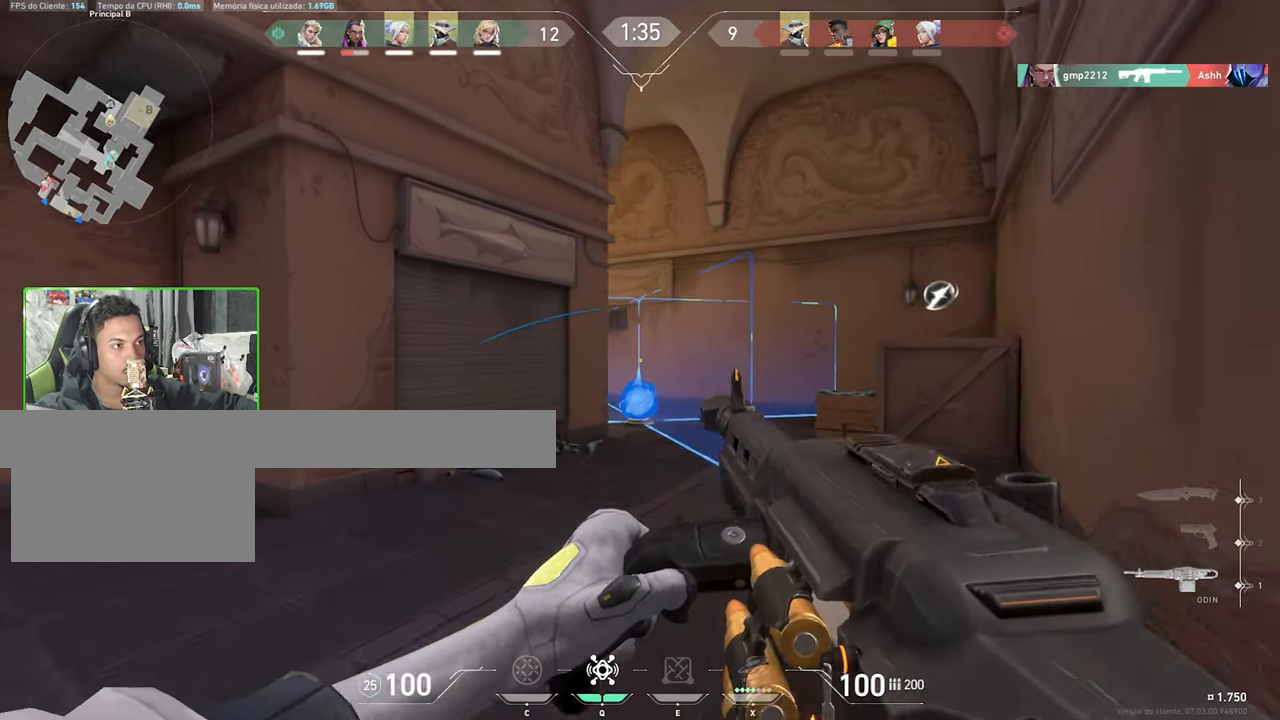
{"keys": ["d", "shift", "w"], "mouse": [], "mouse_move": "left", "events": []}
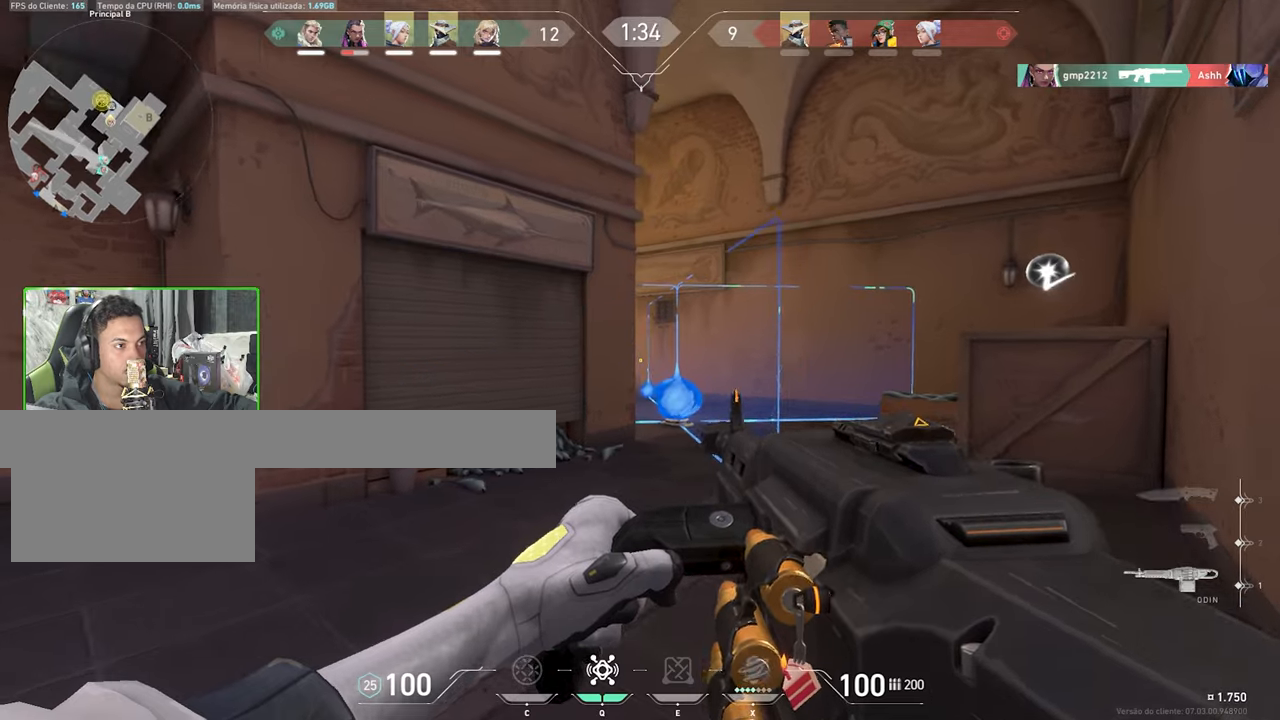
{"keys": ["d", "shift", "w"], "mouse": ["right"], "mouse_move": "left", "events": [[17, "mouse_right", "down"], [133, "w", "up"], [400, "w", "down"]]}
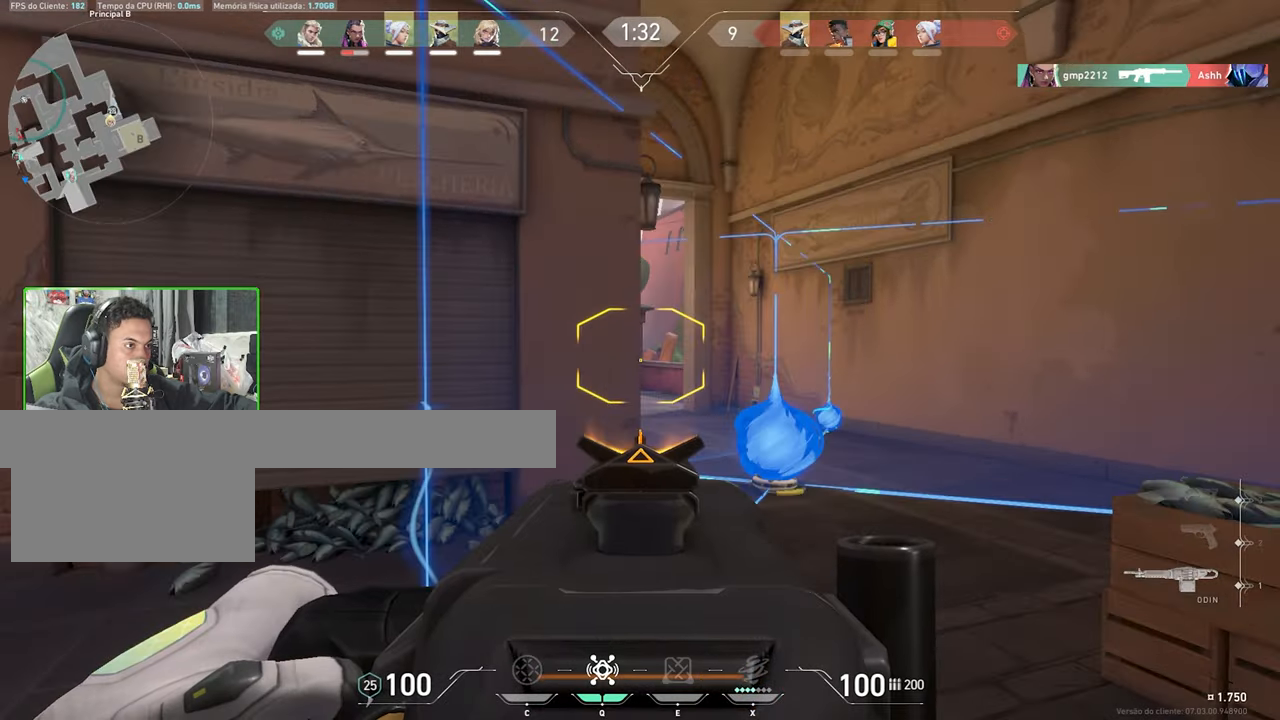
{"keys": ["d", "shift"], "mouse": ["right"], "mouse_move": "left", "events": [[250, "w", "up"]]}